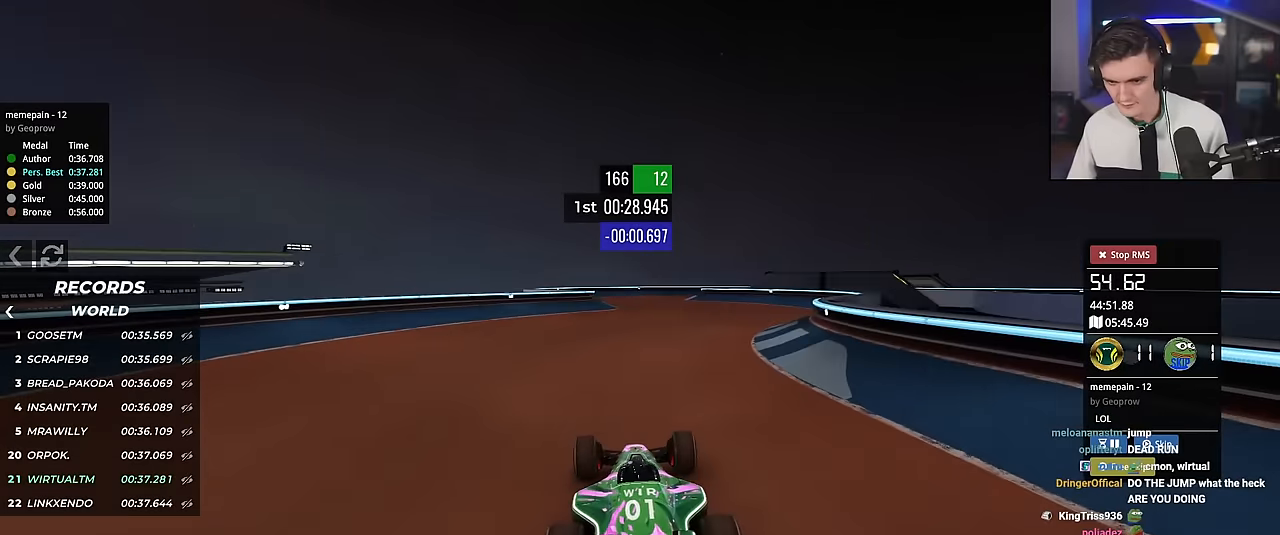
Gameplay with keyboard; each line is a JSON object with the keys held at the frame after it. "events" lists presses ("down") and releases ("up") of "brake", "down", "left", "right" and "up" between this image and that frame as [ms after this image, input, new state], when the widget could be followed in between. No other keys are recorded. Mouse input is not recorded. Key names are as the overlay labels them; some are game actions (e.g. jump) rather than physical keys.
{"keys": ["up"], "events": []}
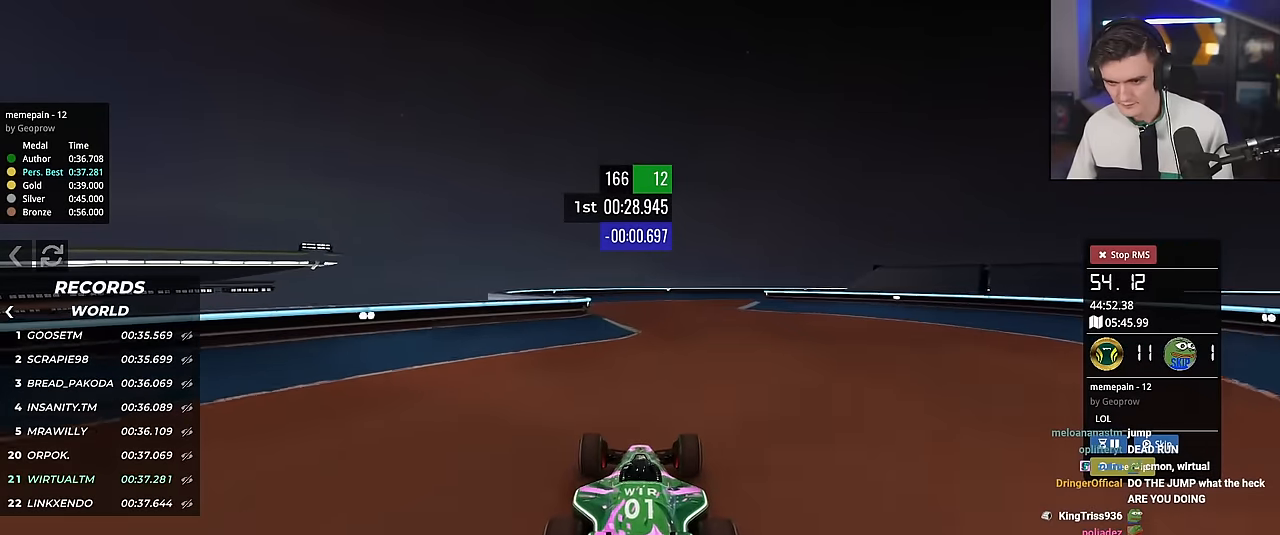
{"keys": ["right"], "events": [[67, "up", "up"], [167, "right", "down"], [251, "brake", "down"], [351, "brake", "up"]]}
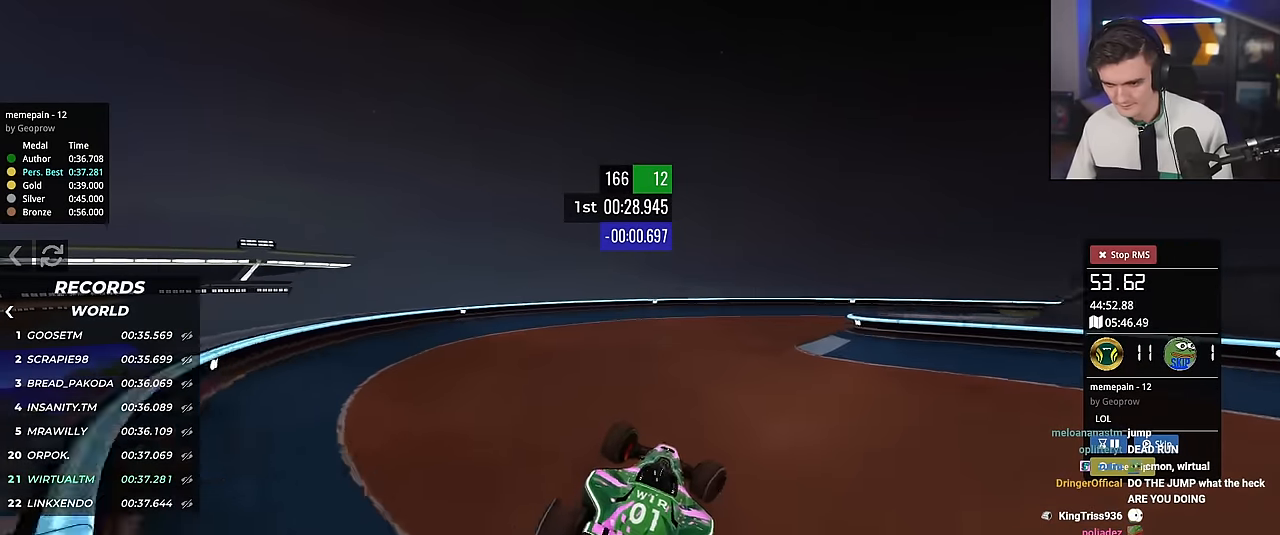
{"keys": ["right", "up"], "events": [[500, "up", "down"]]}
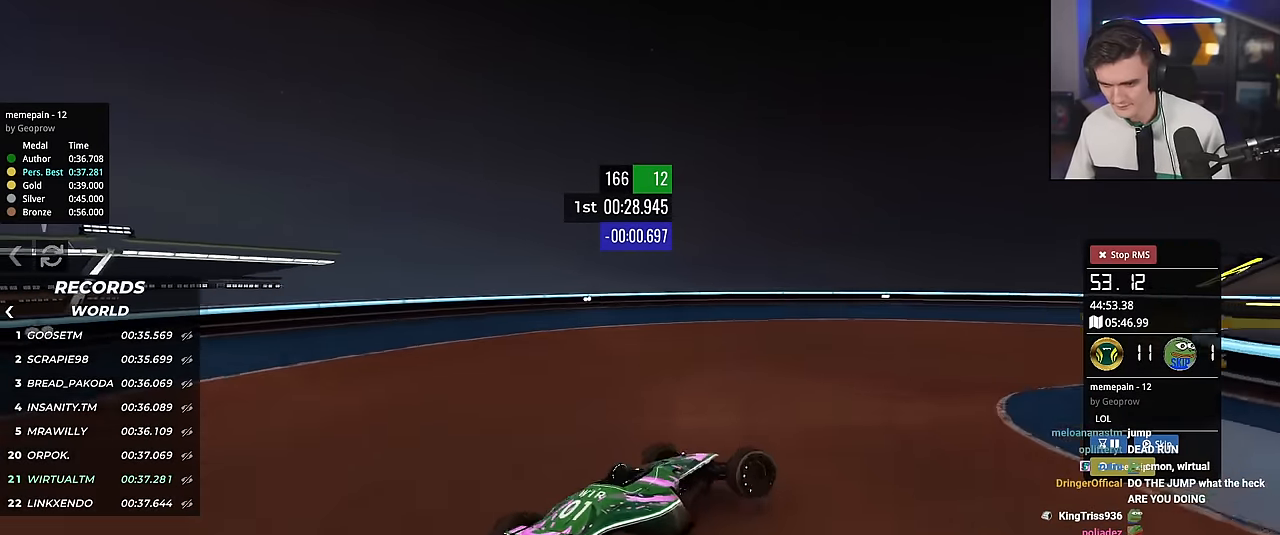
{"keys": ["left", "up"], "events": [[384, "right", "up"], [468, "left", "down"]]}
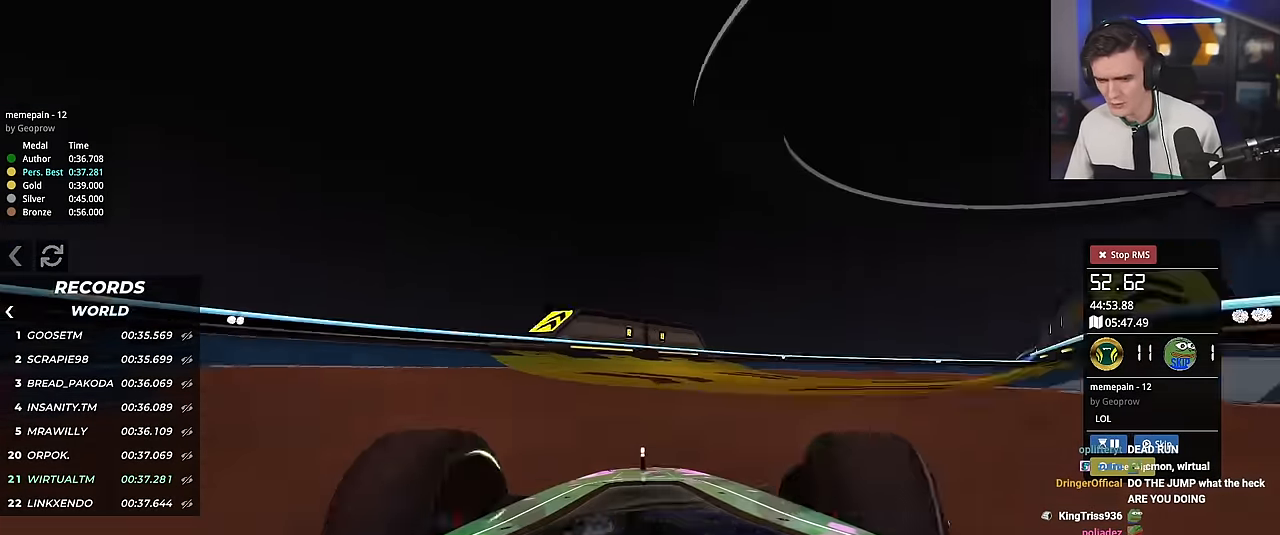
{"keys": ["right", "up"], "events": [[167, "left", "up"], [250, "right", "down"]]}
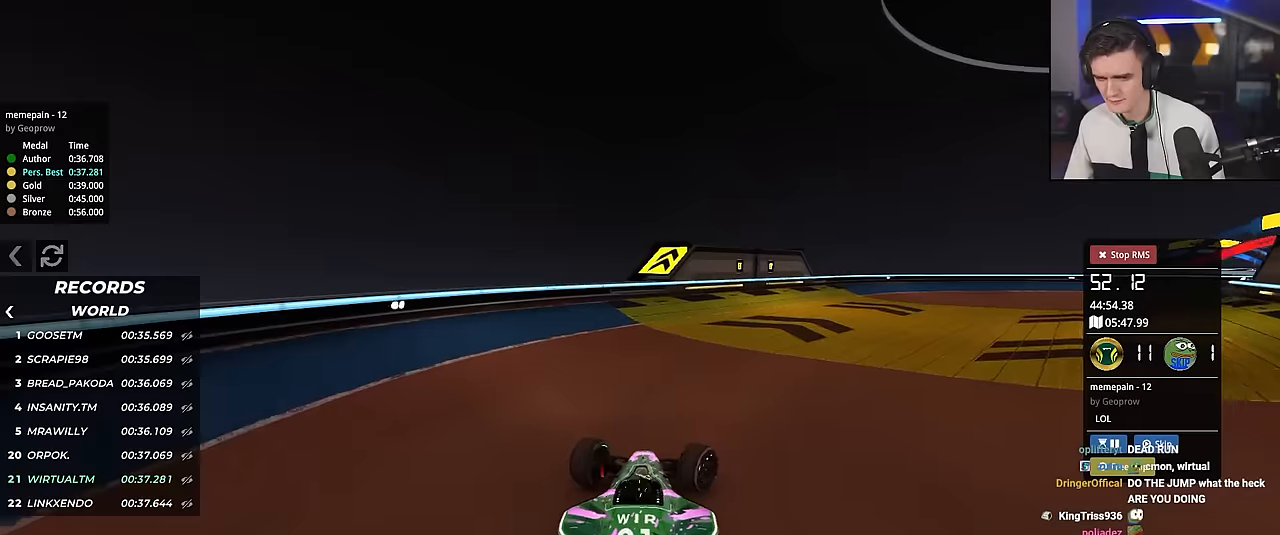
{"keys": ["right", "up"], "events": [[267, "right", "up"], [451, "right", "down"]]}
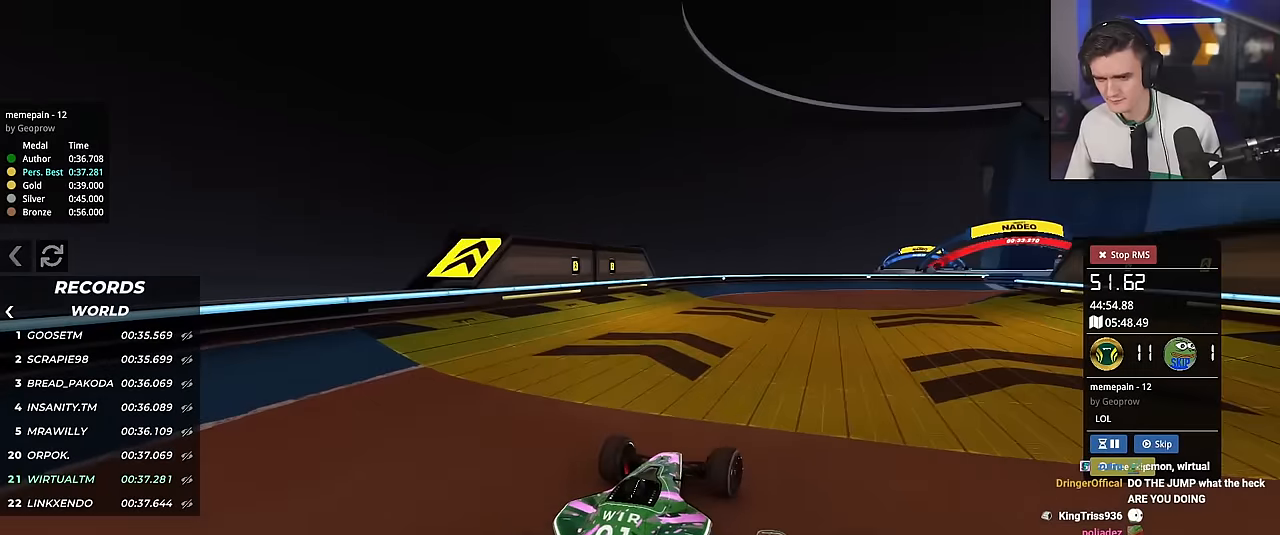
{"keys": [], "events": [[100, "right", "up"], [183, "right", "down"], [283, "right", "up"], [384, "up", "up"]]}
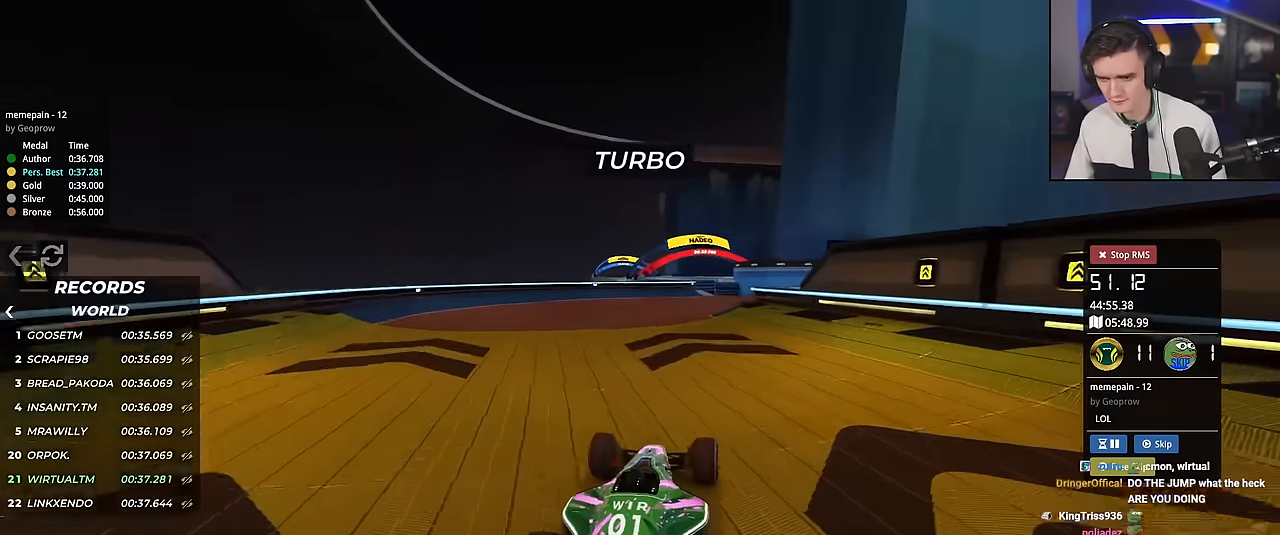
{"keys": ["brake", "left"], "events": [[67, "brake", "down"], [67, "right", "down"], [167, "right", "up"], [401, "left", "down"]]}
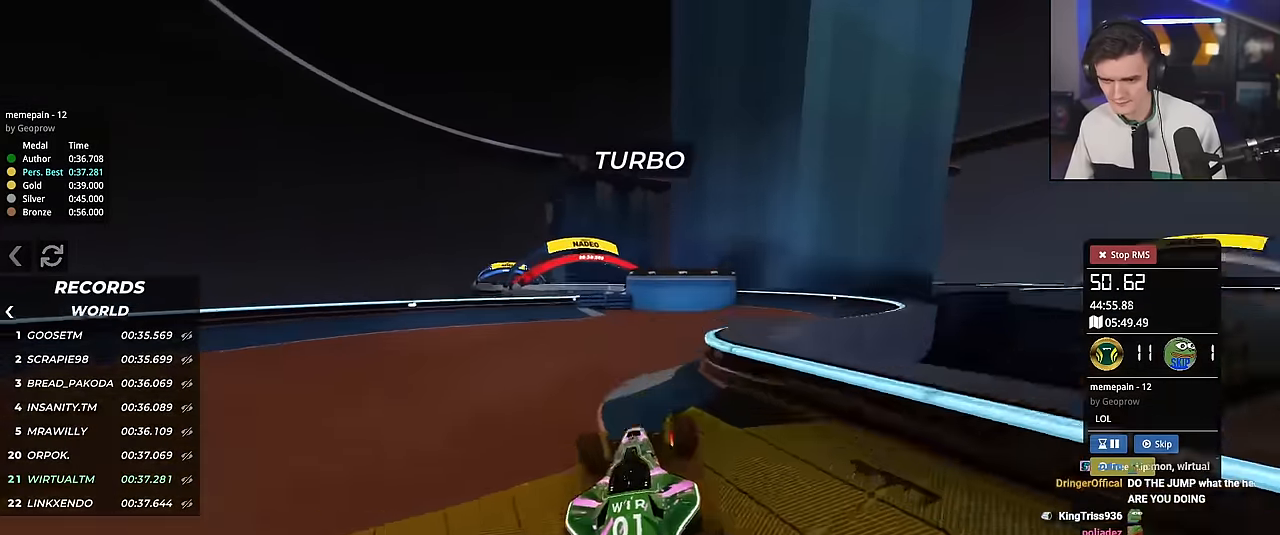
{"keys": ["left"], "events": [[417, "brake", "up"]]}
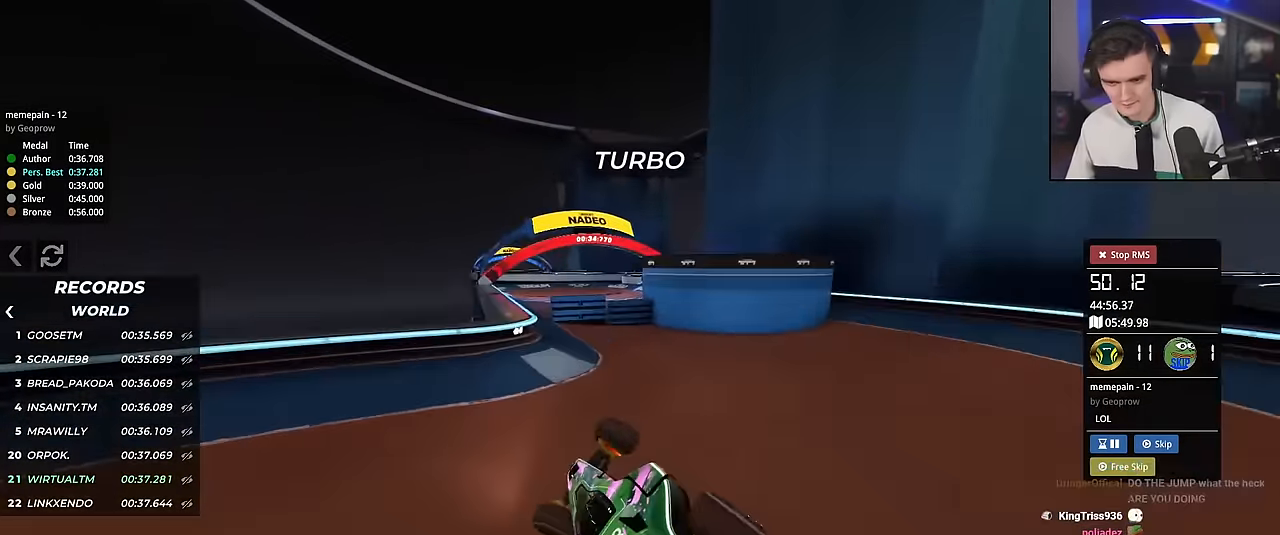
{"keys": ["brake", "left", "up"], "events": [[50, "brake", "down"], [251, "up", "down"]]}
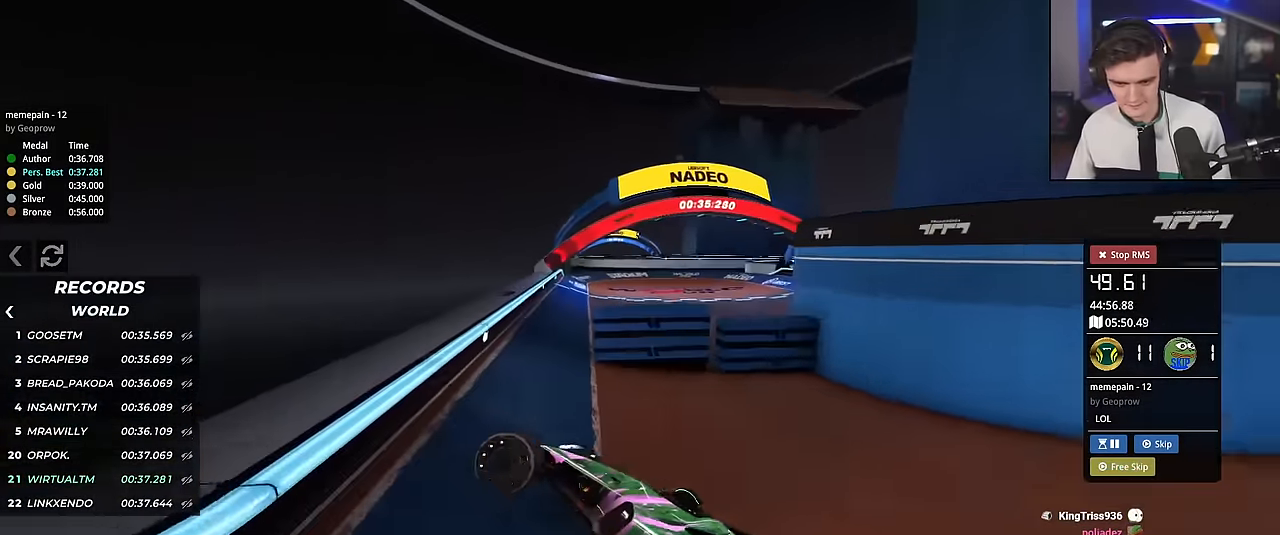
{"keys": ["brake", "right", "up"], "events": [[67, "left", "up"], [67, "right", "down"]]}
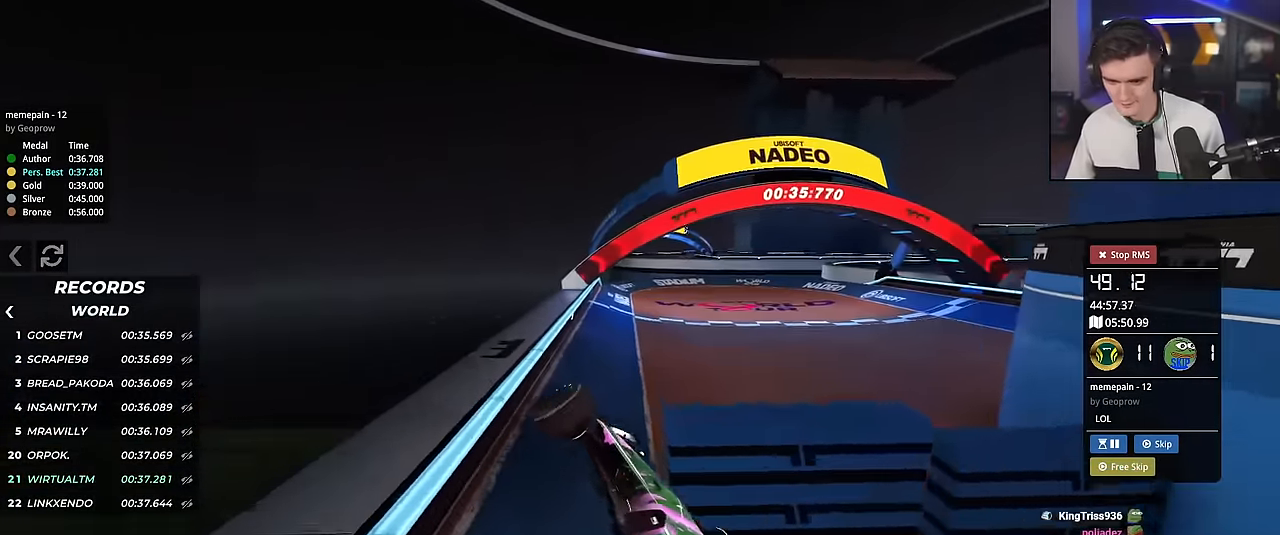
{"keys": ["up"], "events": [[217, "brake", "up"], [417, "right", "up"]]}
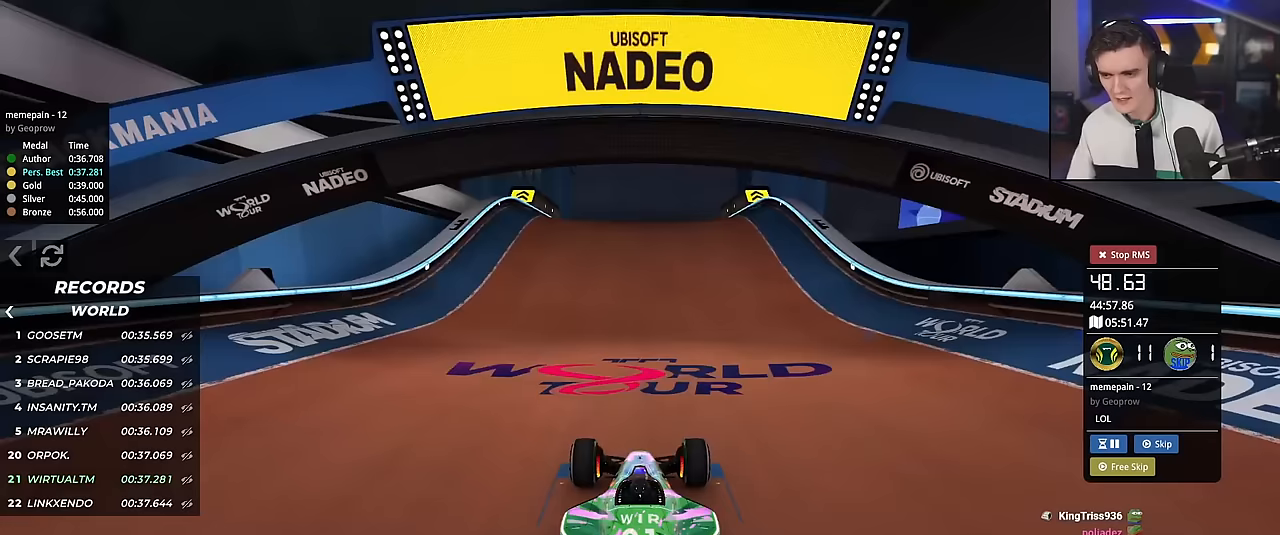
{"keys": ["up"], "events": []}
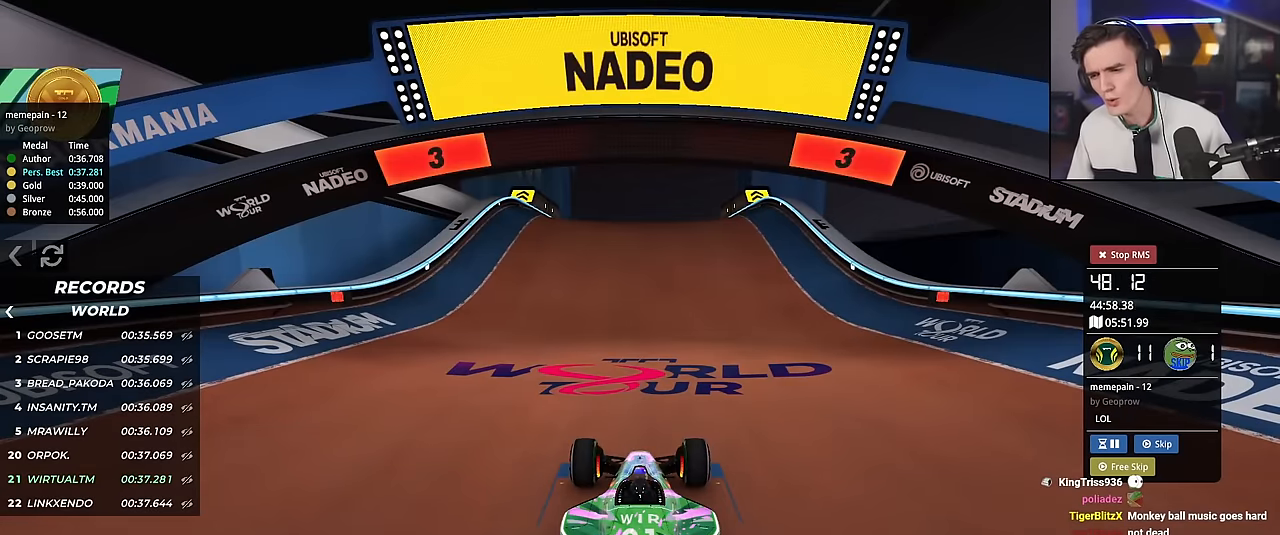
{"keys": ["up"], "events": []}
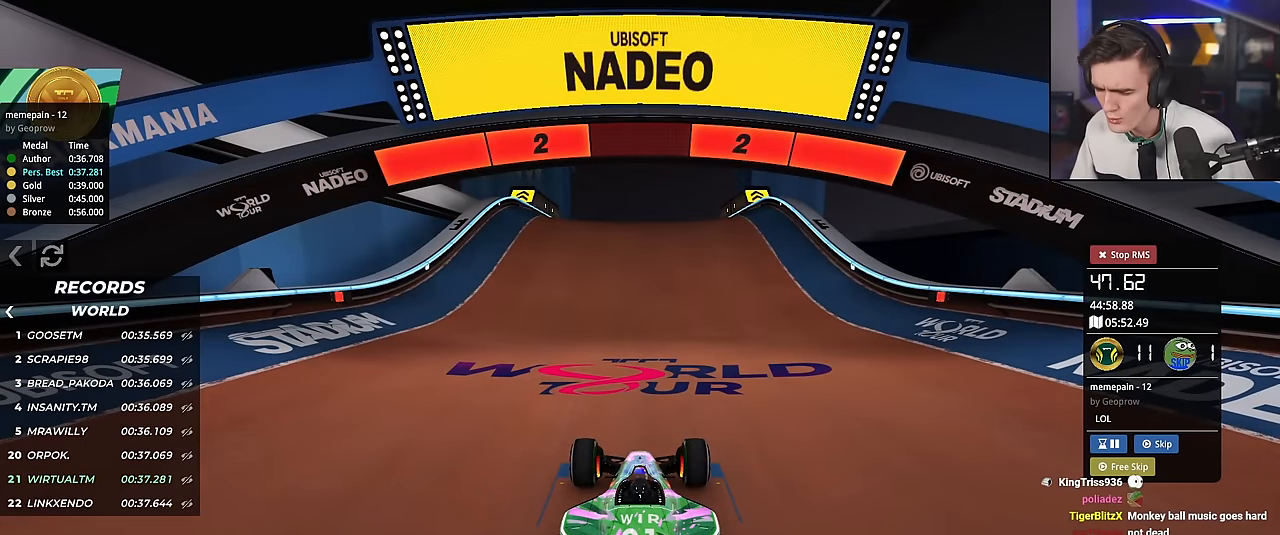
{"keys": ["up"], "events": []}
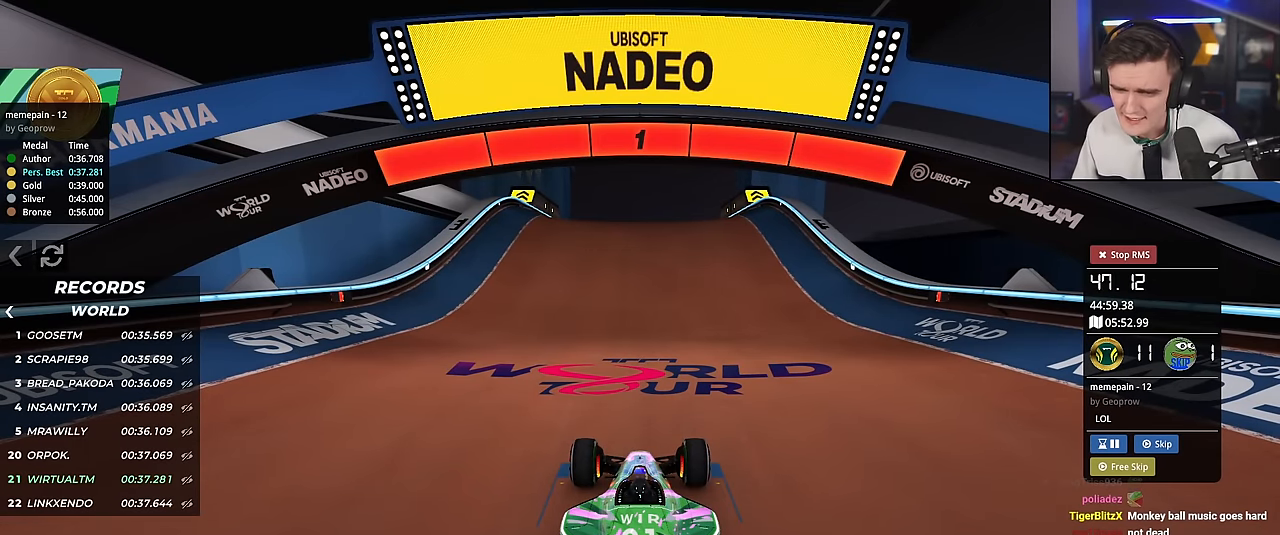
{"keys": ["up"], "events": []}
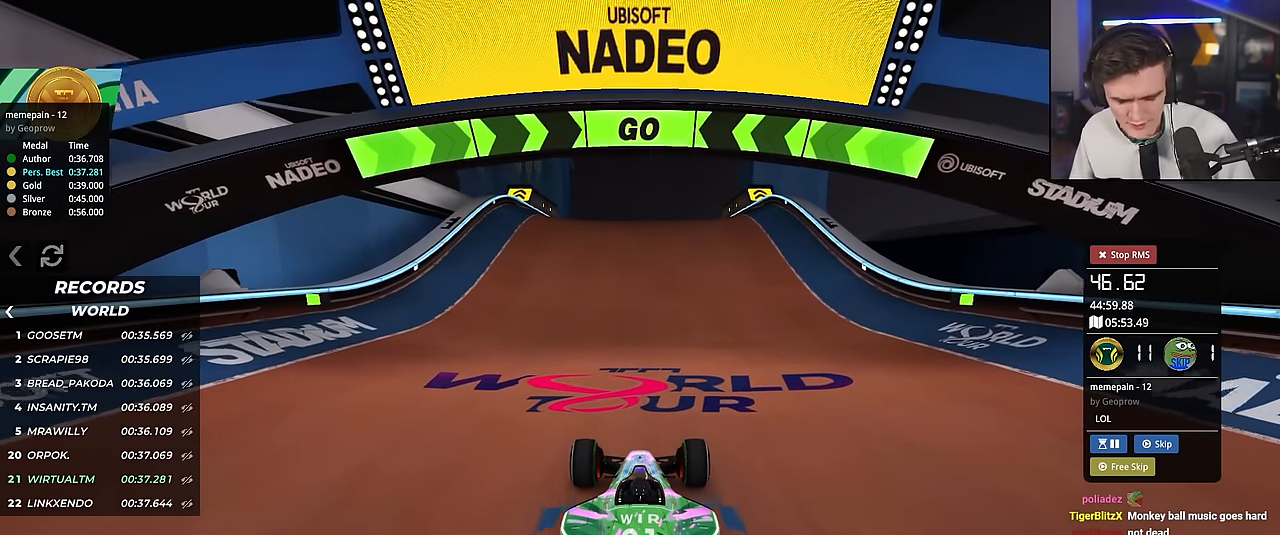
{"keys": ["up"], "events": [[400, "right", "down"], [484, "right", "up"]]}
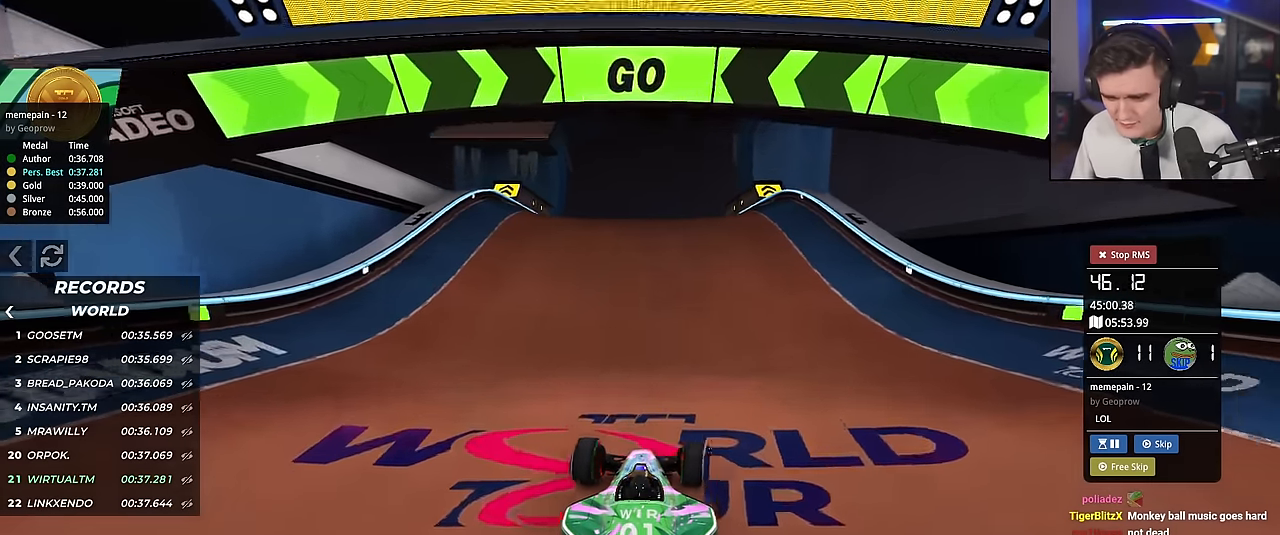
{"keys": ["up"], "events": []}
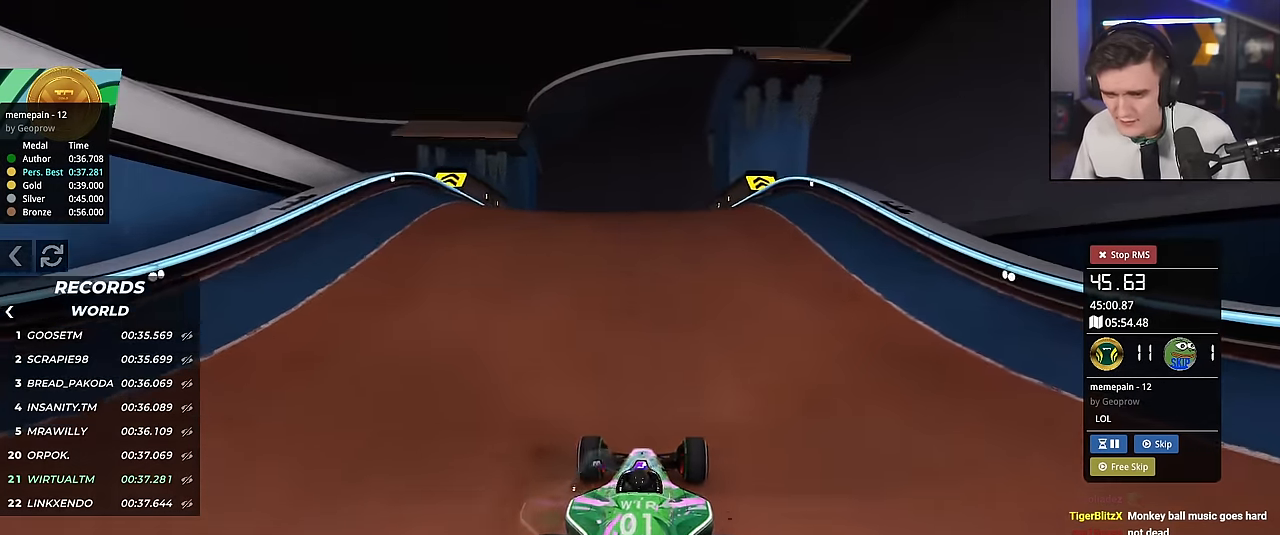
{"keys": ["right", "up"], "events": [[434, "right", "down"]]}
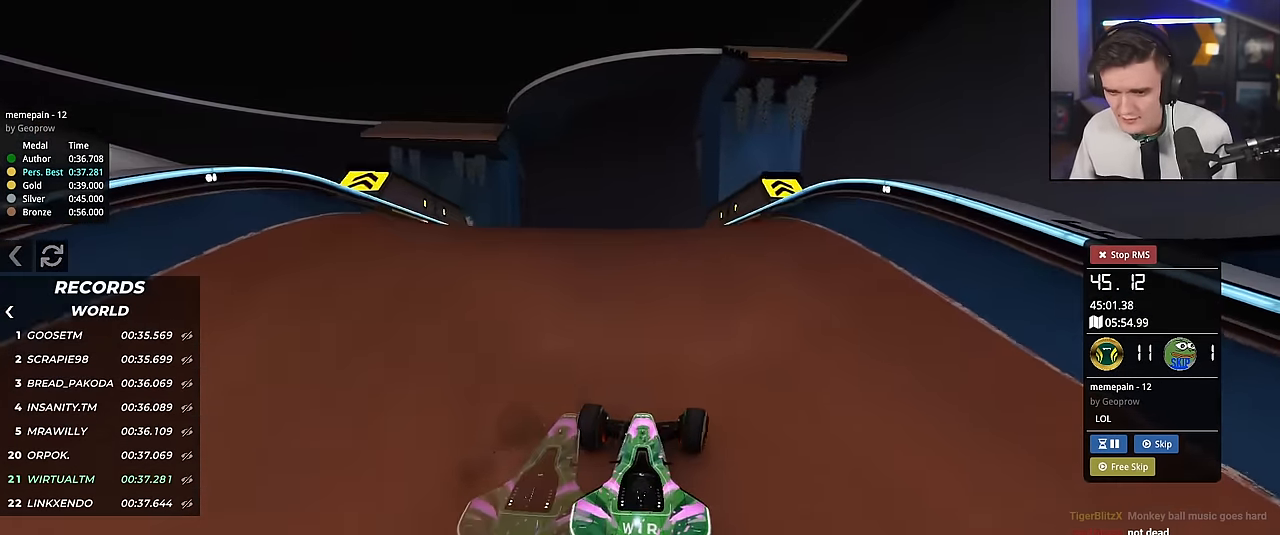
{"keys": ["up"], "events": [[66, "right", "up"], [166, "left", "down"], [300, "left", "up"]]}
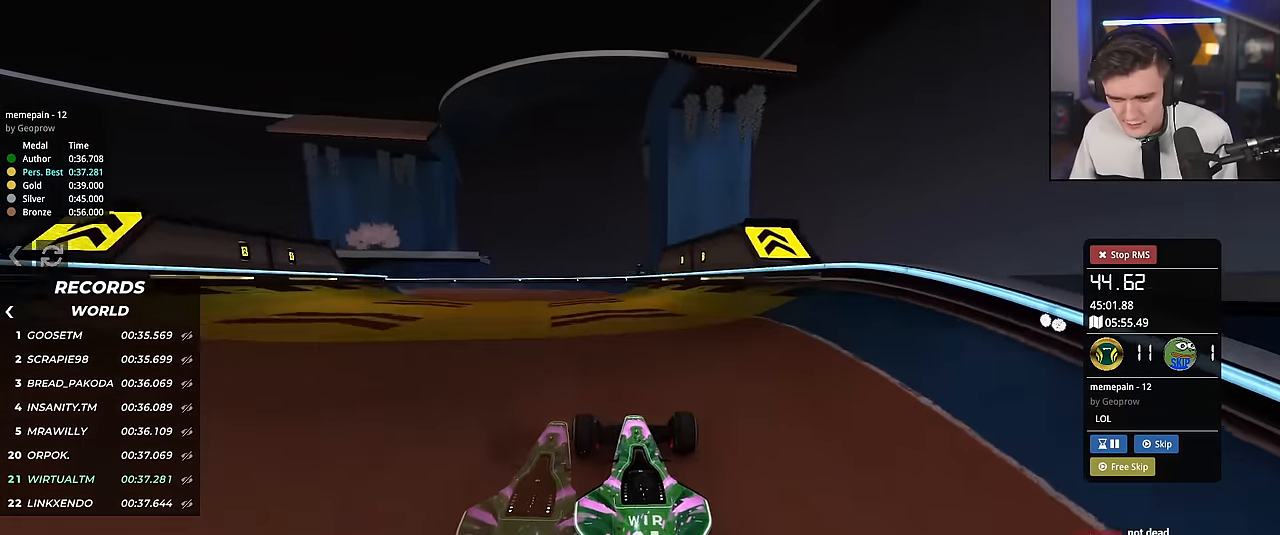
{"keys": ["left", "up"], "events": [[467, "left", "down"]]}
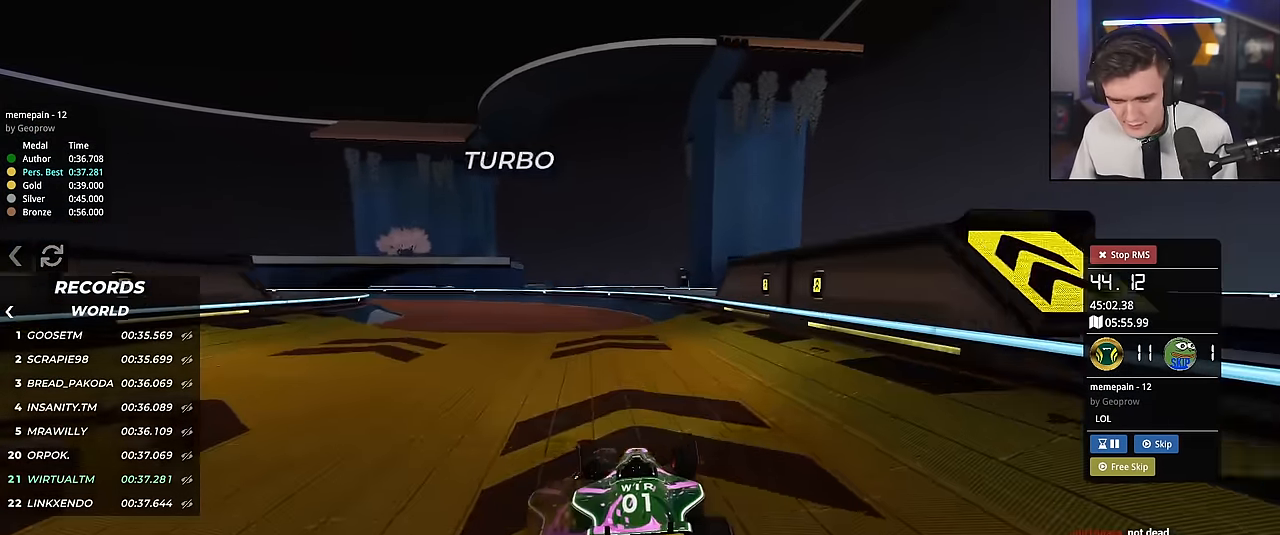
{"keys": ["left"], "events": [[50, "left", "up"], [150, "left", "down"], [200, "up", "up"]]}
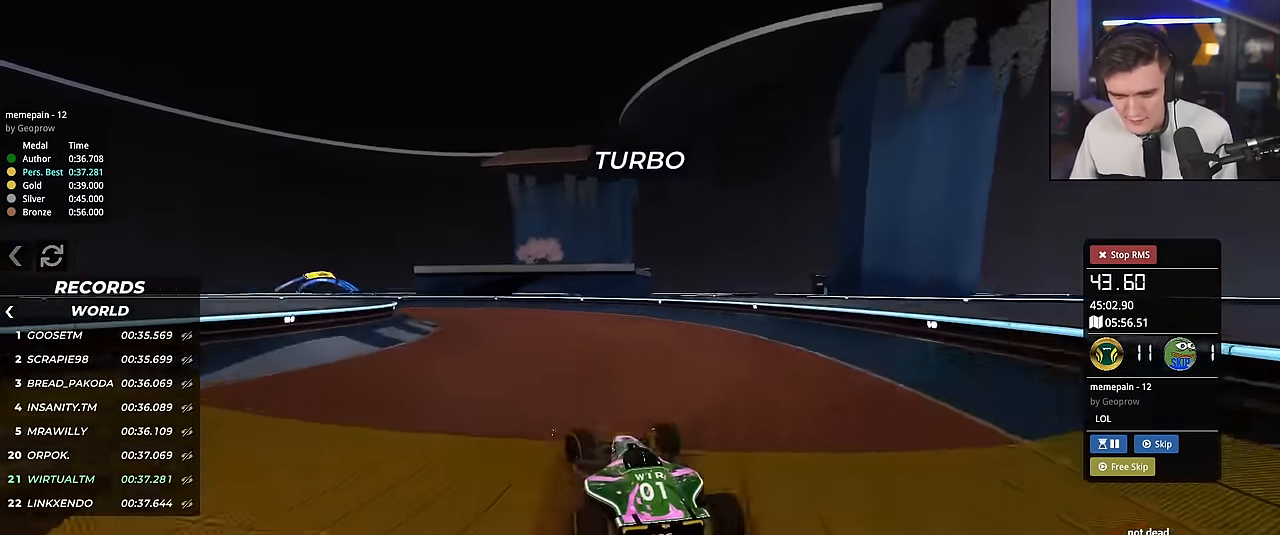
{"keys": ["left"], "events": []}
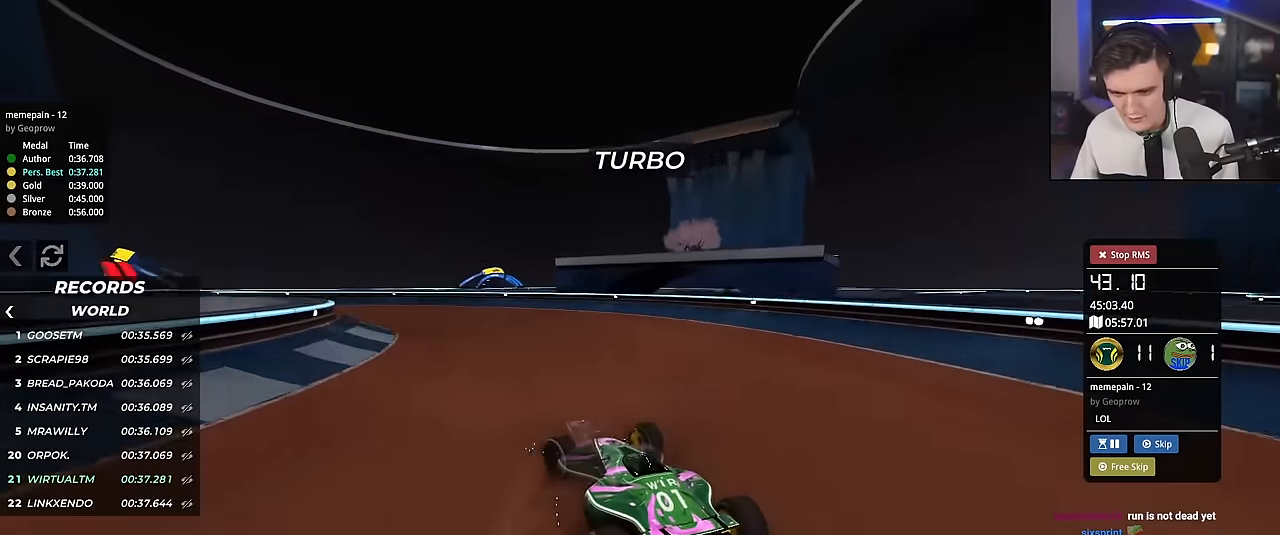
{"keys": ["left", "up"], "events": [[67, "up", "down"]]}
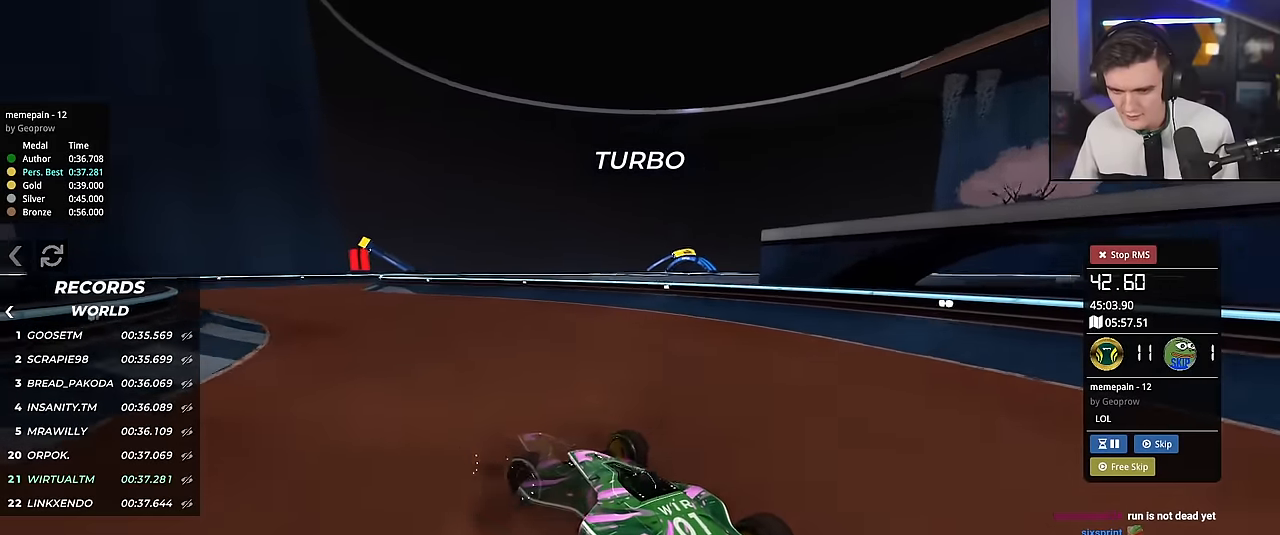
{"keys": ["up"], "events": [[33, "left", "up"], [133, "right", "down"], [167, "right", "up"], [267, "left", "down"], [467, "left", "up"]]}
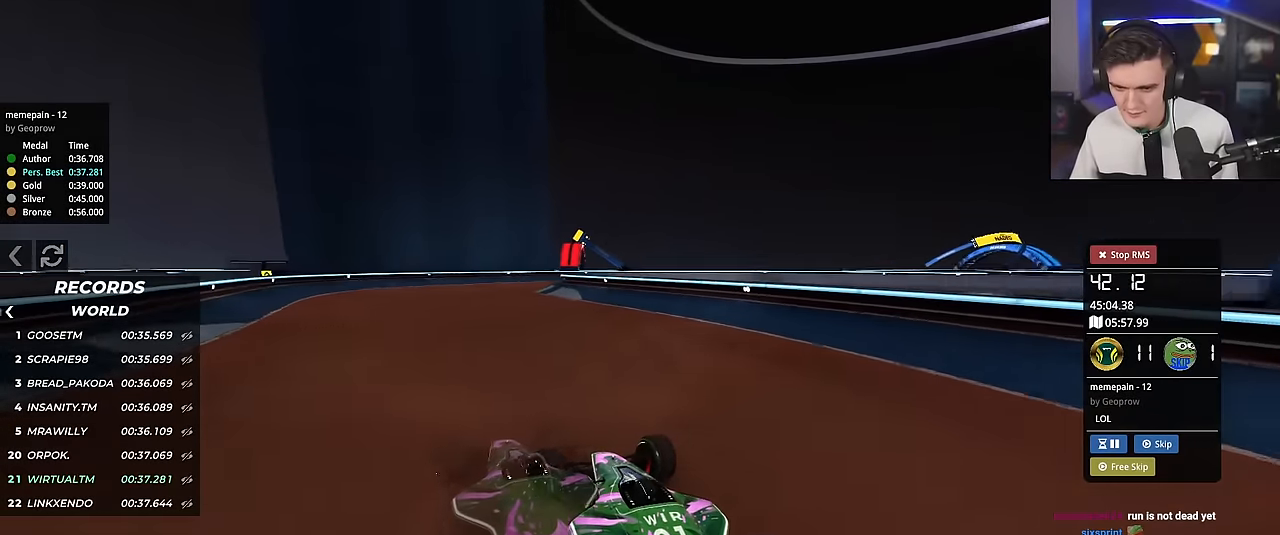
{"keys": ["right", "up"], "events": [[66, "left", "down"], [167, "left", "up"], [300, "right", "down"]]}
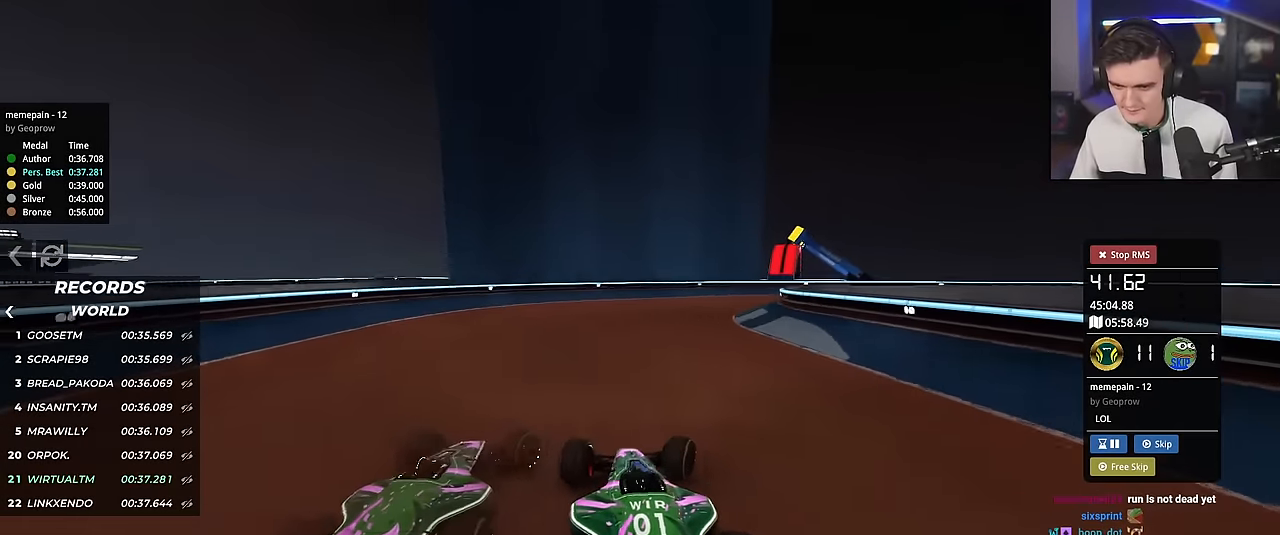
{"keys": ["right"], "events": [[267, "brake", "down"], [267, "up", "up"], [317, "brake", "up"]]}
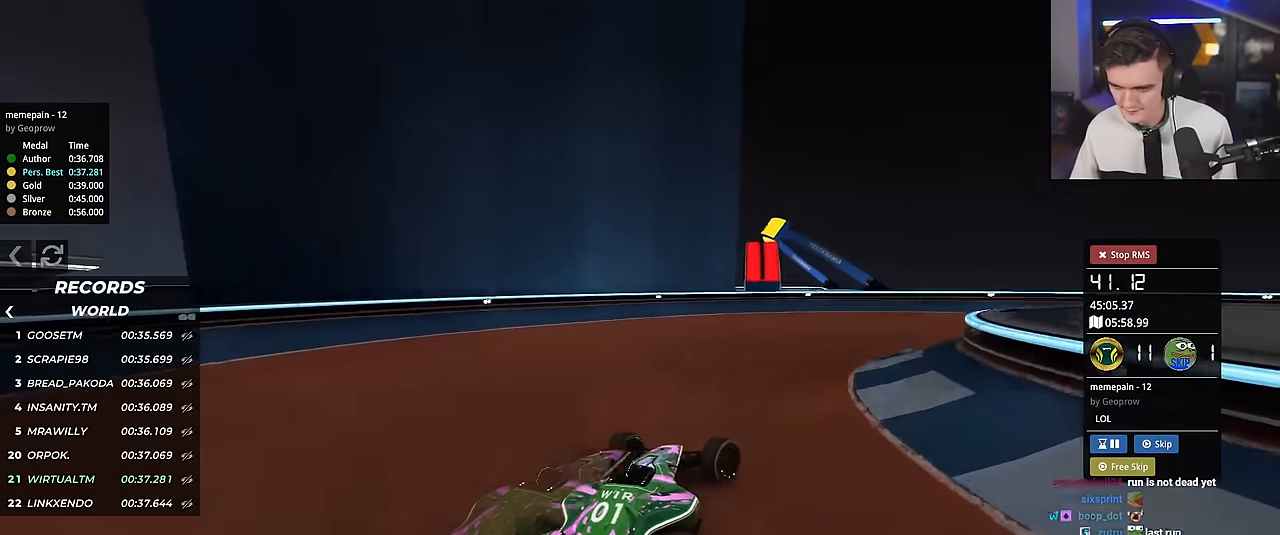
{"keys": ["right", "up"], "events": [[100, "up", "down"]]}
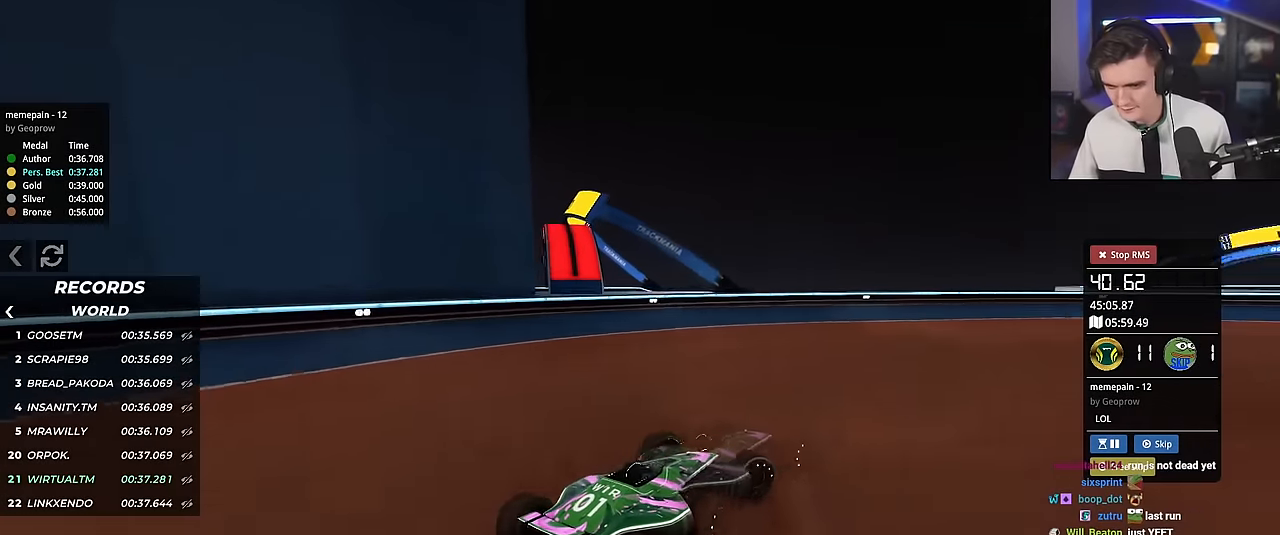
{"keys": ["right", "up"], "events": [[200, "right", "up"], [351, "right", "down"]]}